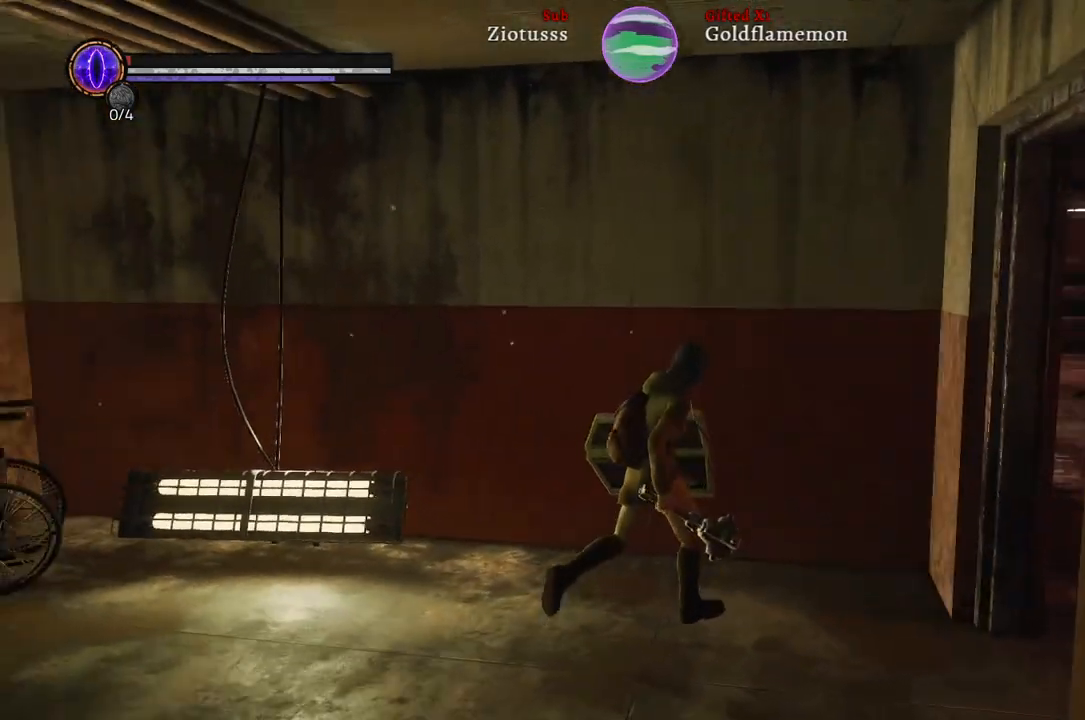
Gameplay with a controller (Xbox layout); each line is a JSON object with the inputs held at the frame after it. "events" lists button and stick changes between this image and that frame as [ms after this image, input, new state], when the widget could be followed in between.
{"buttons": [], "left_stick": "center", "right_stick": "center", "events": [[267, "left_stick", "right"], [283, "right_stick", "center"], [383, "left_stick", "center"]]}
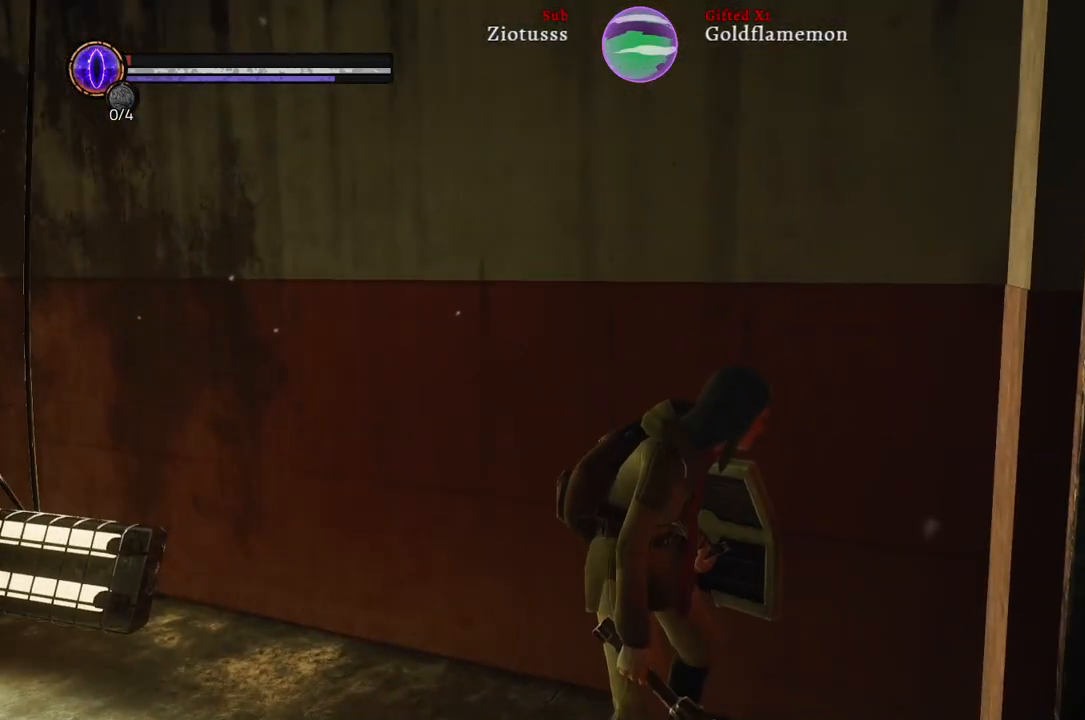
{"buttons": [], "left_stick": "down-right", "right_stick": "left", "events": [[133, "left_stick", "right"], [183, "left_stick", "down-right"], [483, "right_stick", "left"]]}
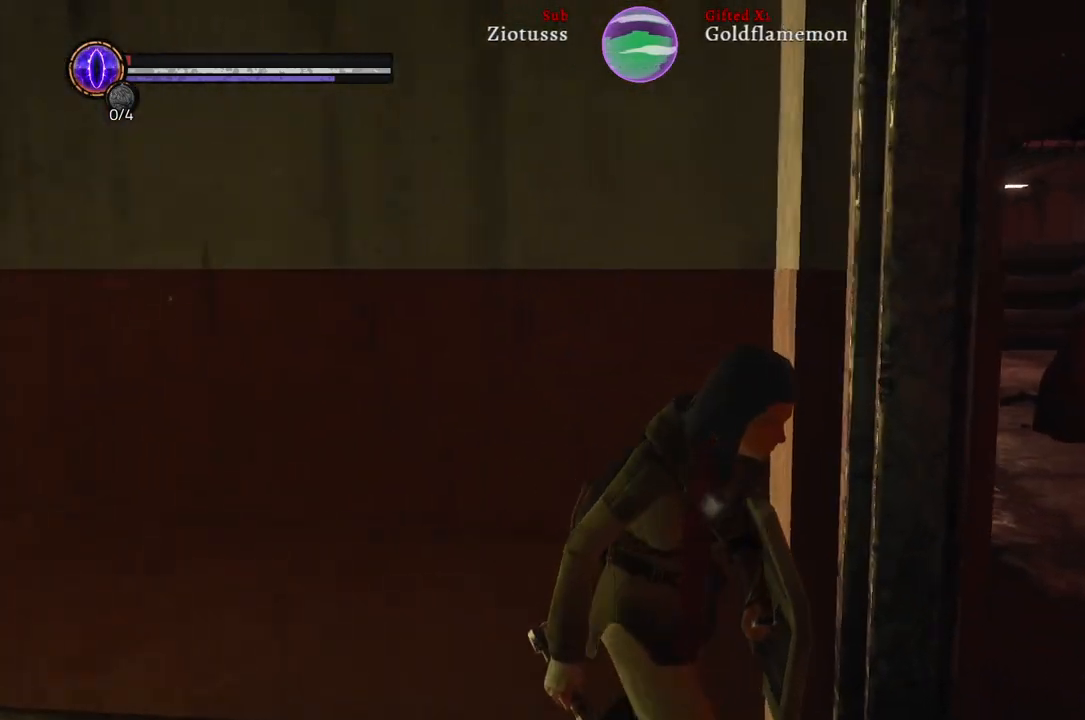
{"buttons": [], "left_stick": "center", "right_stick": "right", "events": [[100, "left_stick", "right"], [267, "right_stick", "center"], [300, "left_stick", "center"], [483, "right_stick", "right"]]}
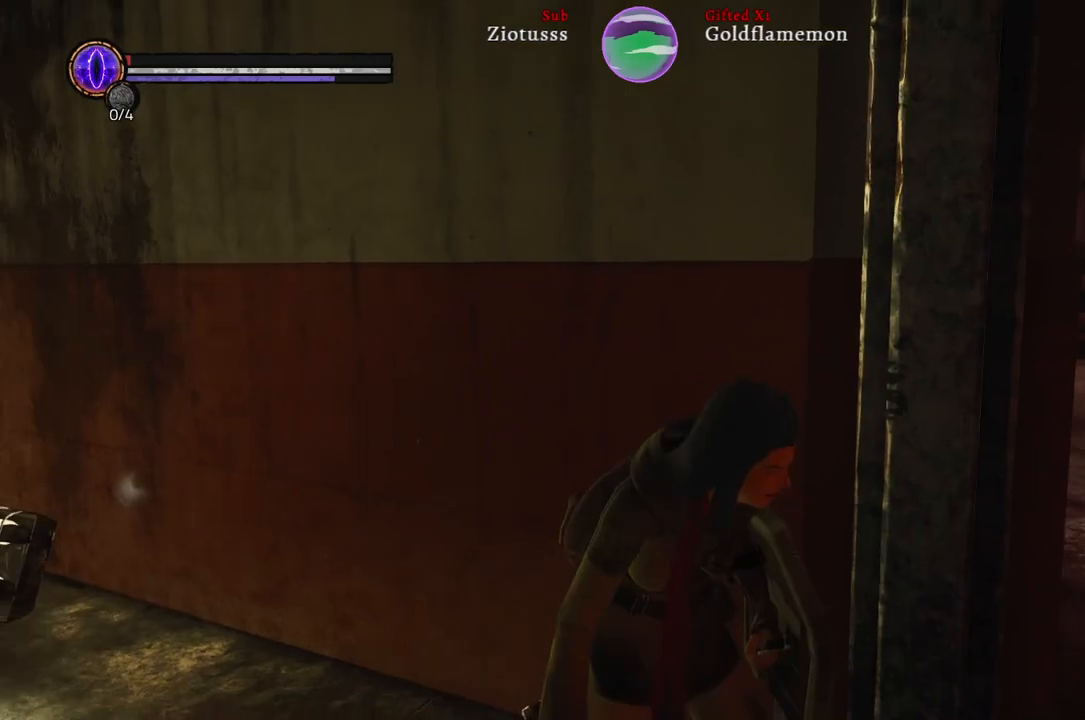
{"buttons": [], "left_stick": "center", "right_stick": "center", "events": [[200, "right_stick", "center"]]}
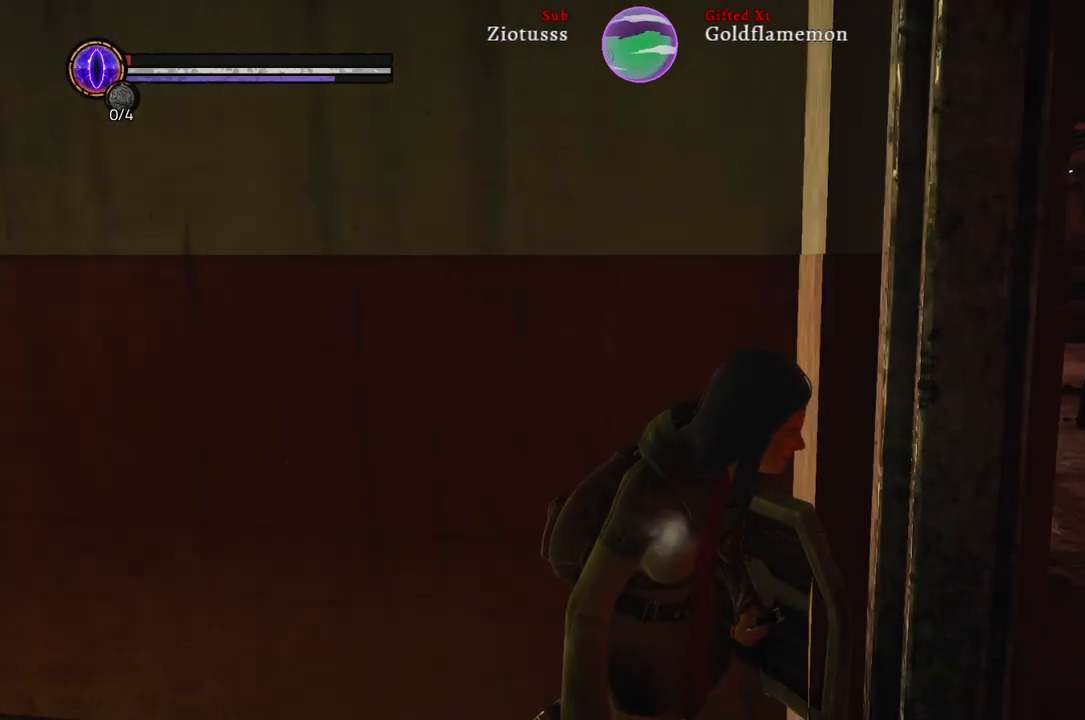
{"buttons": [], "left_stick": "down-right", "right_stick": "left", "events": [[17, "left_stick", "right"], [217, "right_stick", "left"], [417, "left_stick", "down-right"]]}
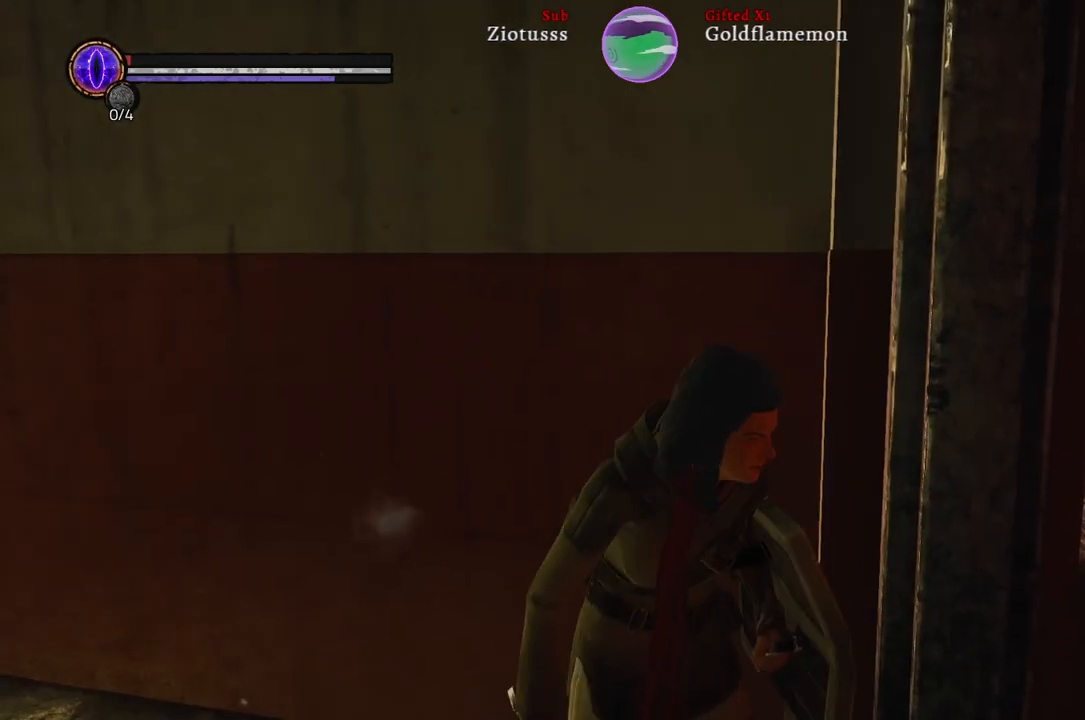
{"buttons": [], "left_stick": "right", "right_stick": "left", "events": [[50, "right_stick", "center"], [300, "right_stick", "left"], [317, "left_stick", "right"]]}
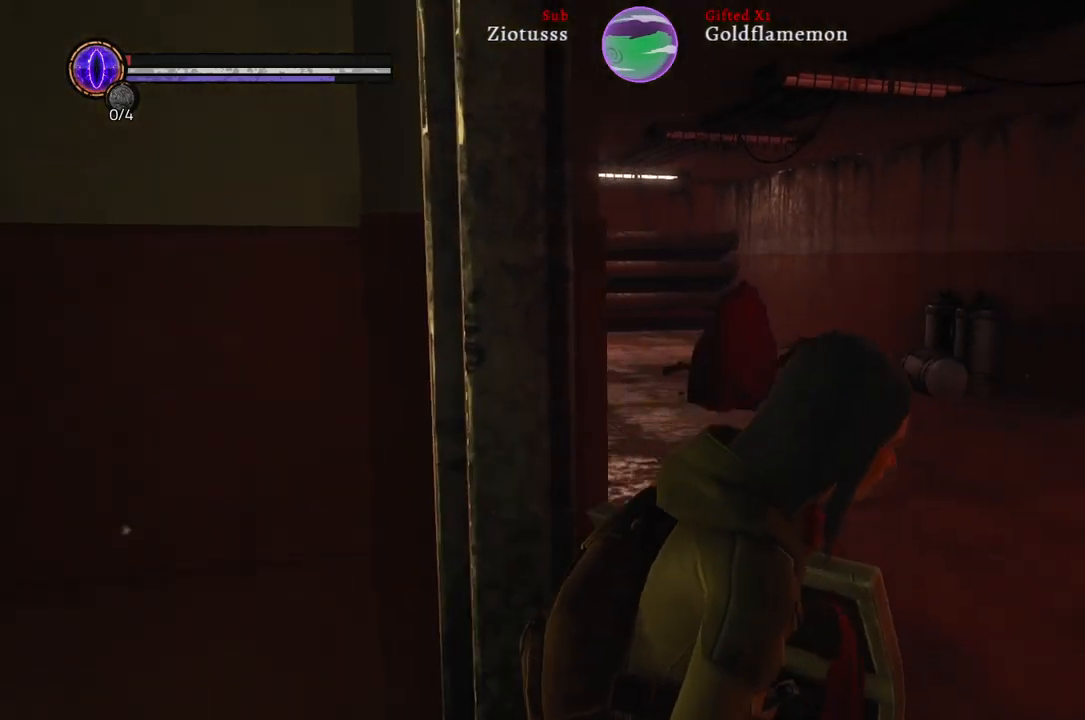
{"buttons": [], "left_stick": "center", "right_stick": "center", "events": [[33, "left_stick", "up-right"], [433, "left_stick", "center"], [433, "right_stick", "center"]]}
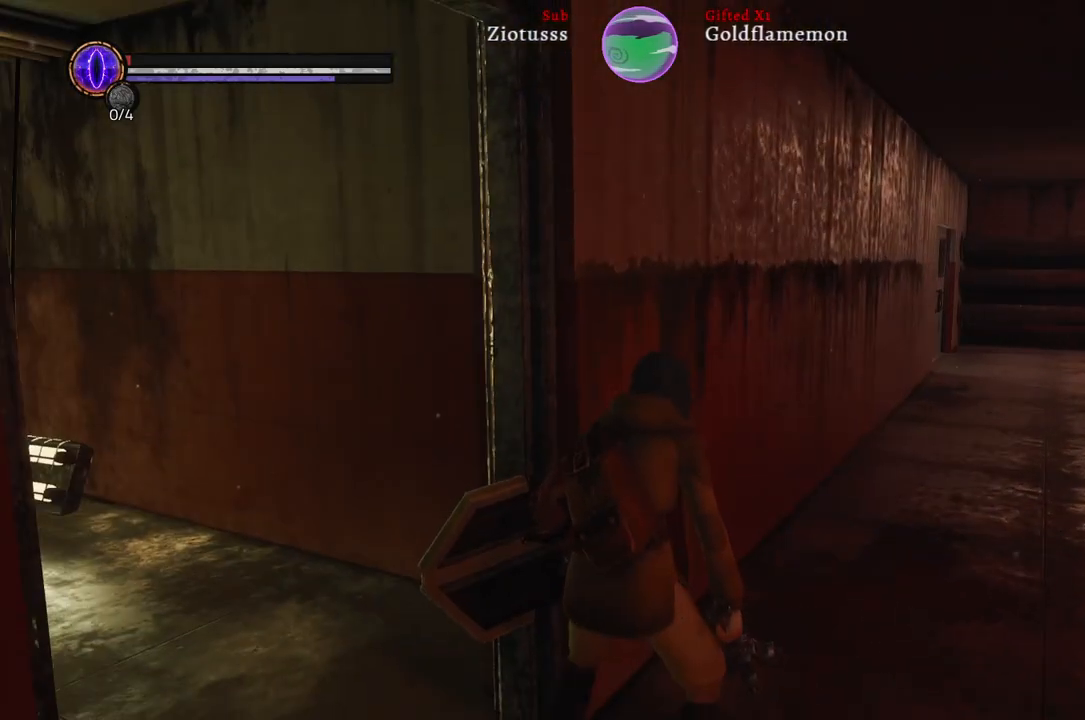
{"buttons": [], "left_stick": "up-right", "right_stick": "center", "events": [[117, "left_stick", "up-right"]]}
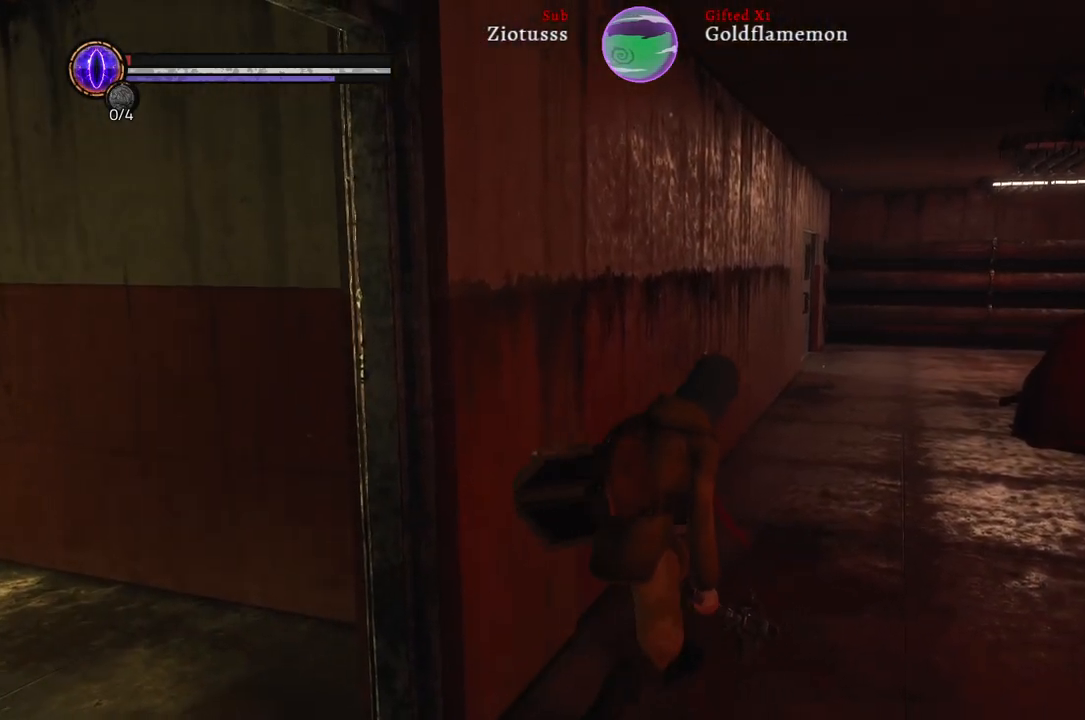
{"buttons": [], "left_stick": "up-right", "right_stick": "center", "events": [[17, "right_stick", "left"], [300, "right_stick", "center"]]}
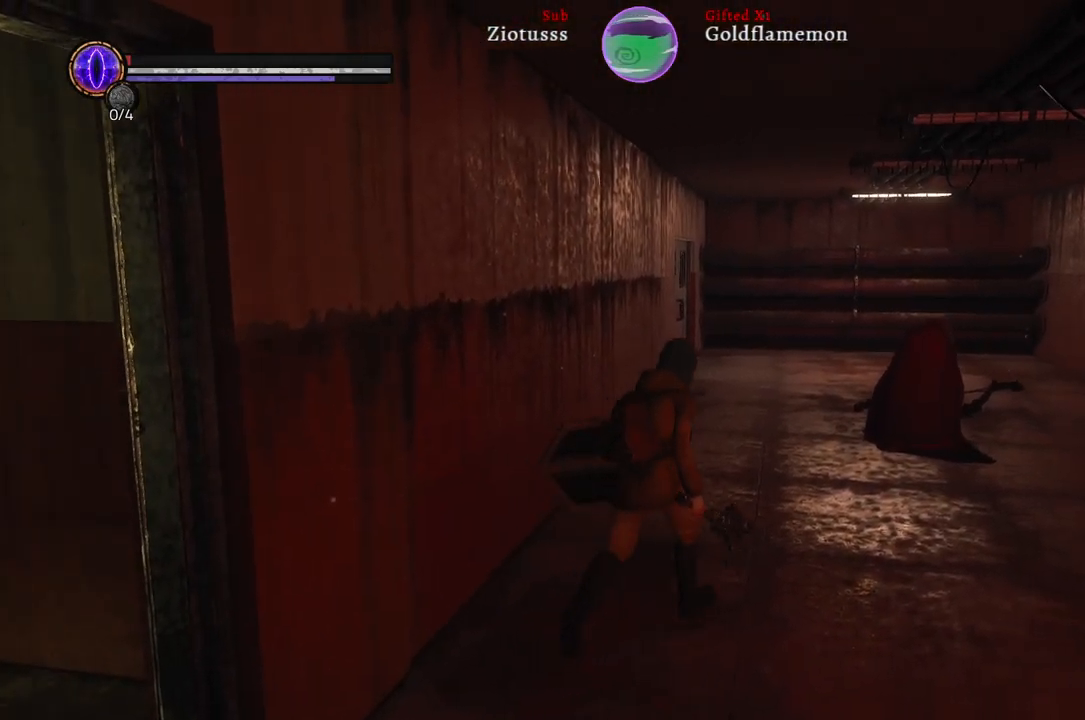
{"buttons": [], "left_stick": "up-right", "right_stick": "center", "events": [[33, "R3", "down"], [150, "R3", "up"]]}
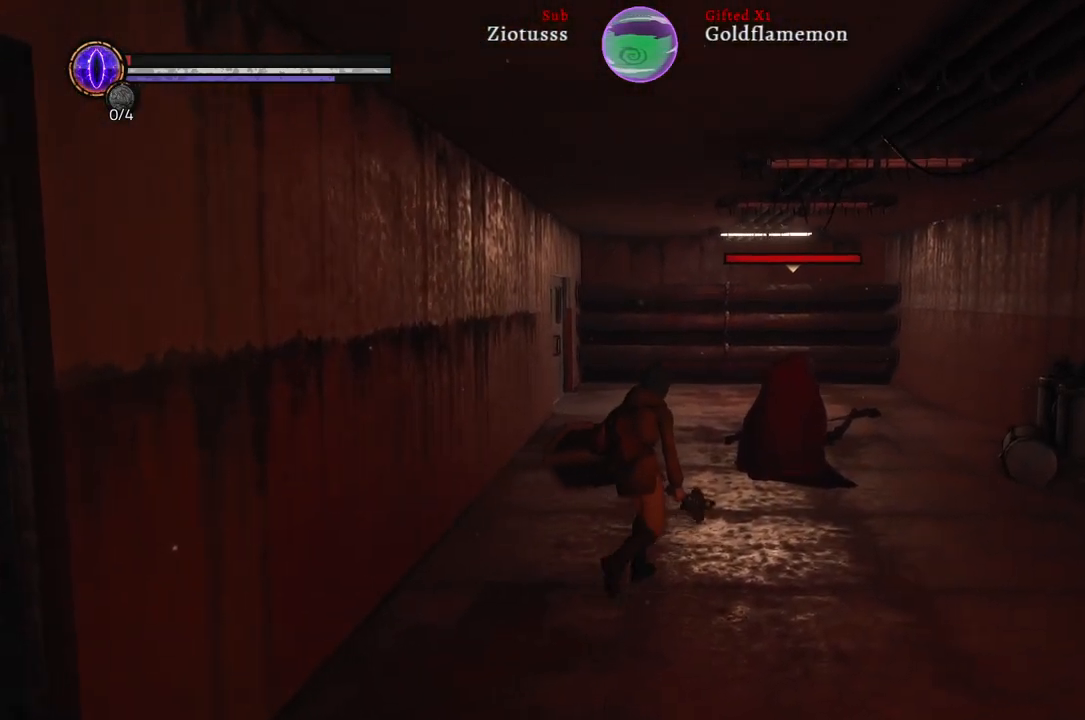
{"buttons": ["R1"], "left_stick": "up-right", "right_stick": "center", "events": [[500, "R1", "down"]]}
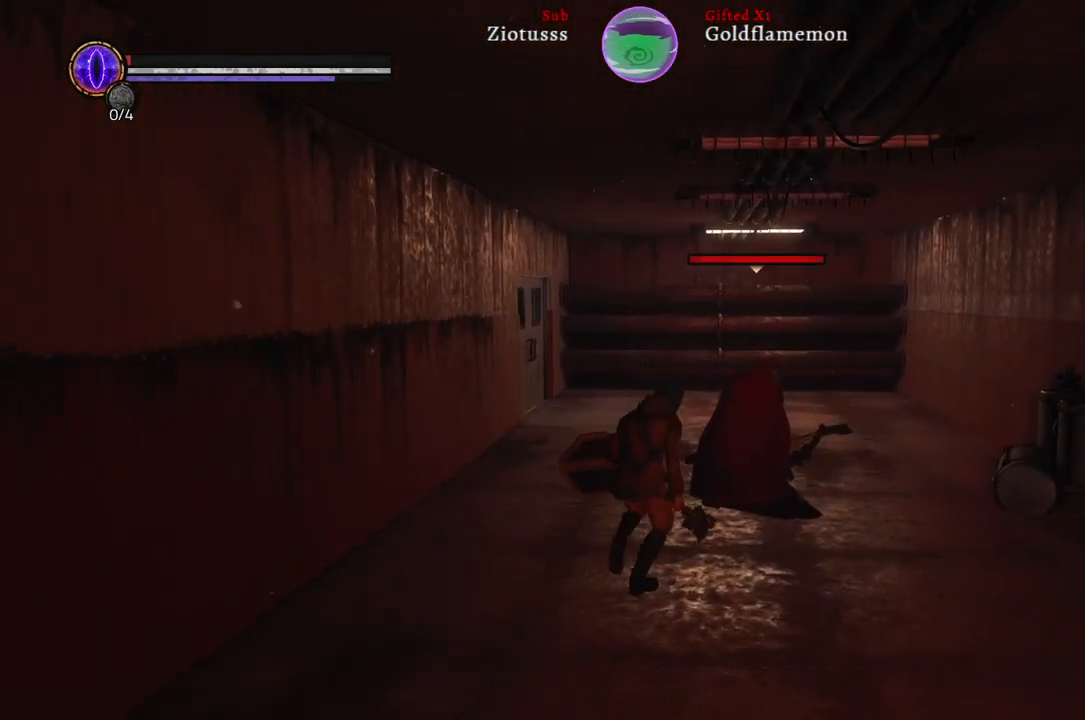
{"buttons": [], "left_stick": "up-right", "right_stick": "center", "events": [[167, "R1", "up"]]}
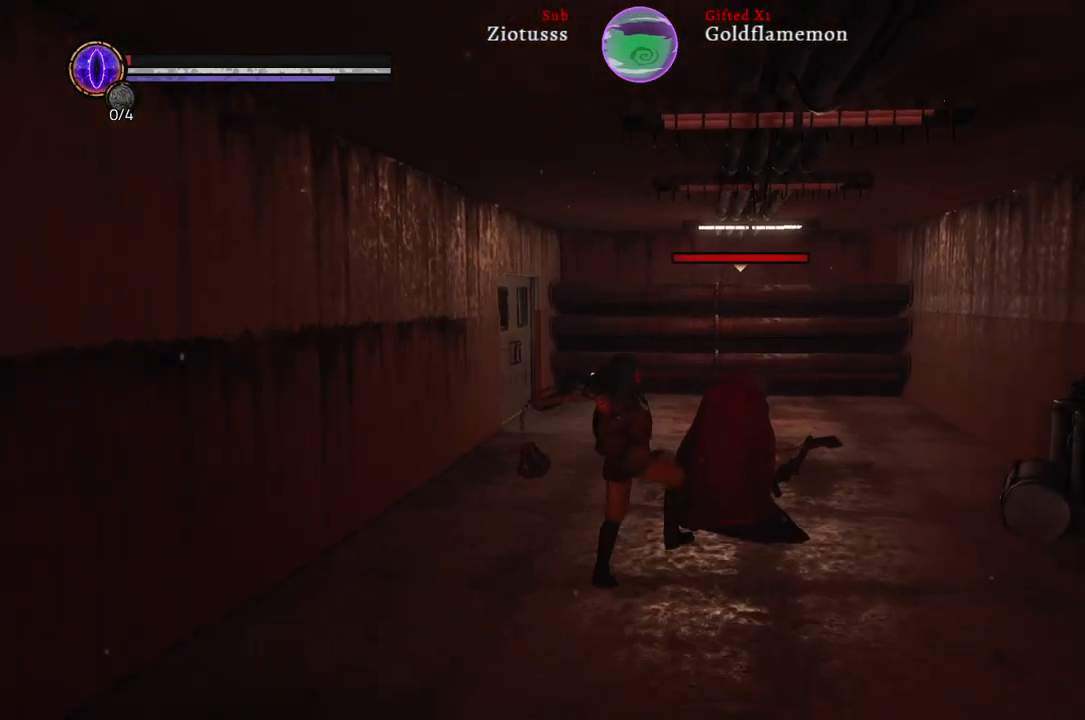
{"buttons": [], "left_stick": "up-right", "right_stick": "center", "events": [[300, "R1", "down"], [417, "R1", "up"]]}
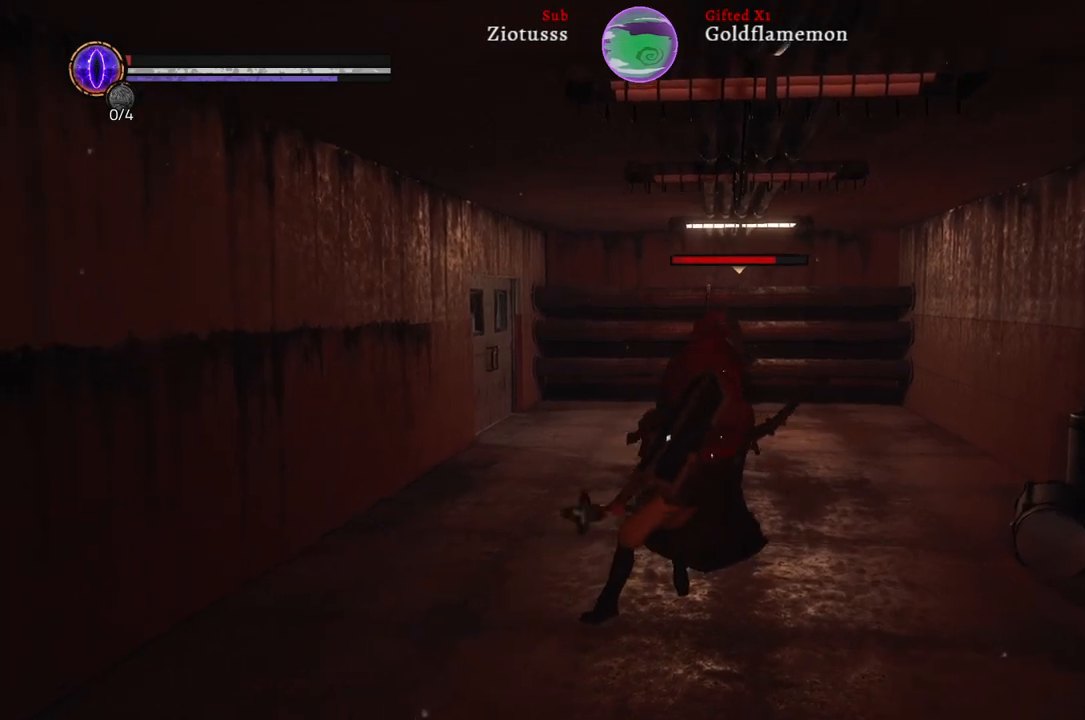
{"buttons": [], "left_stick": "up", "right_stick": "center", "events": [[17, "R1", "down"], [150, "R1", "up"], [333, "left_stick", "up"]]}
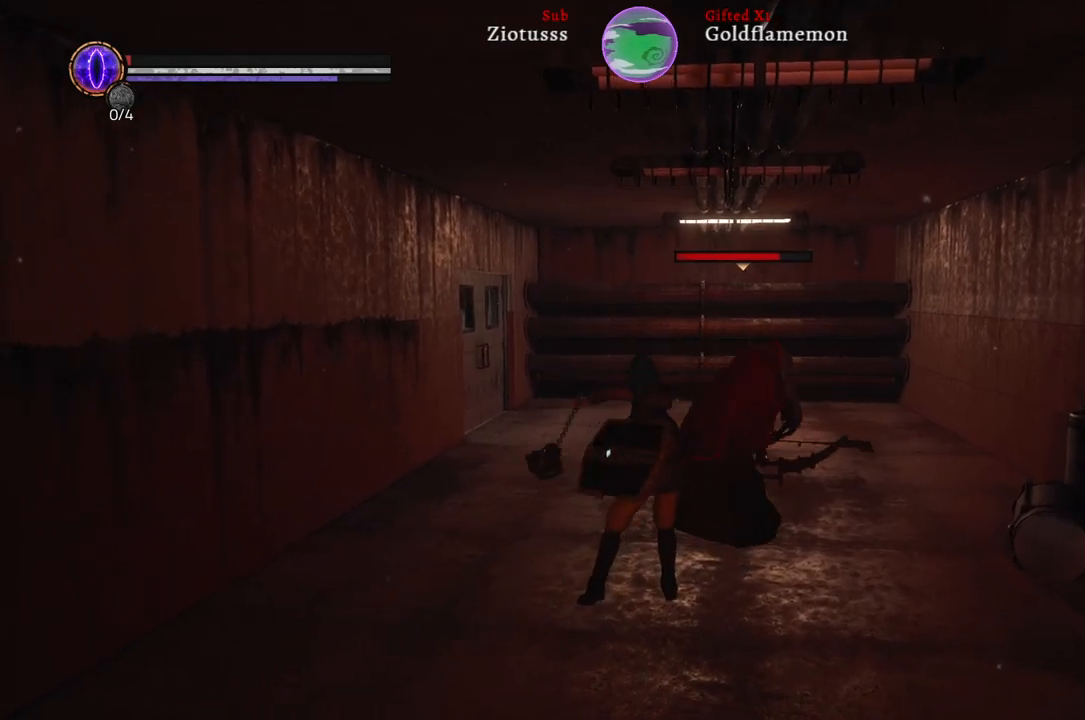
{"buttons": ["R1"], "left_stick": "up", "right_stick": "center", "events": [[417, "R1", "down"]]}
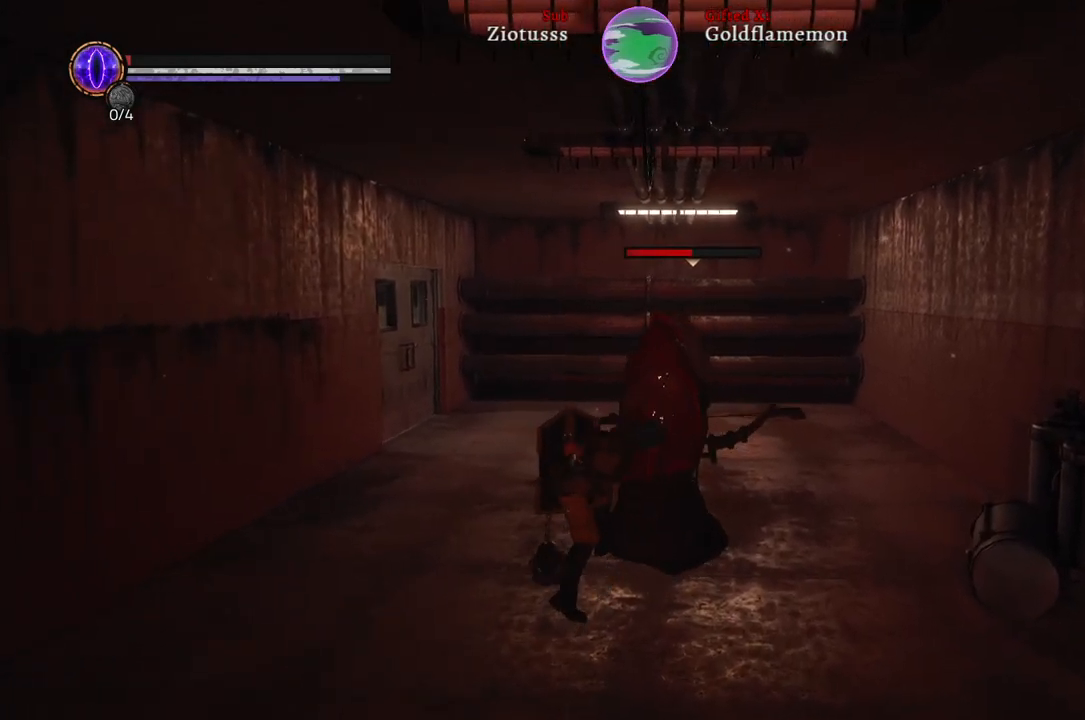
{"buttons": ["R1"], "left_stick": "up", "right_stick": "center", "events": [[67, "R1", "up"], [467, "R1", "down"]]}
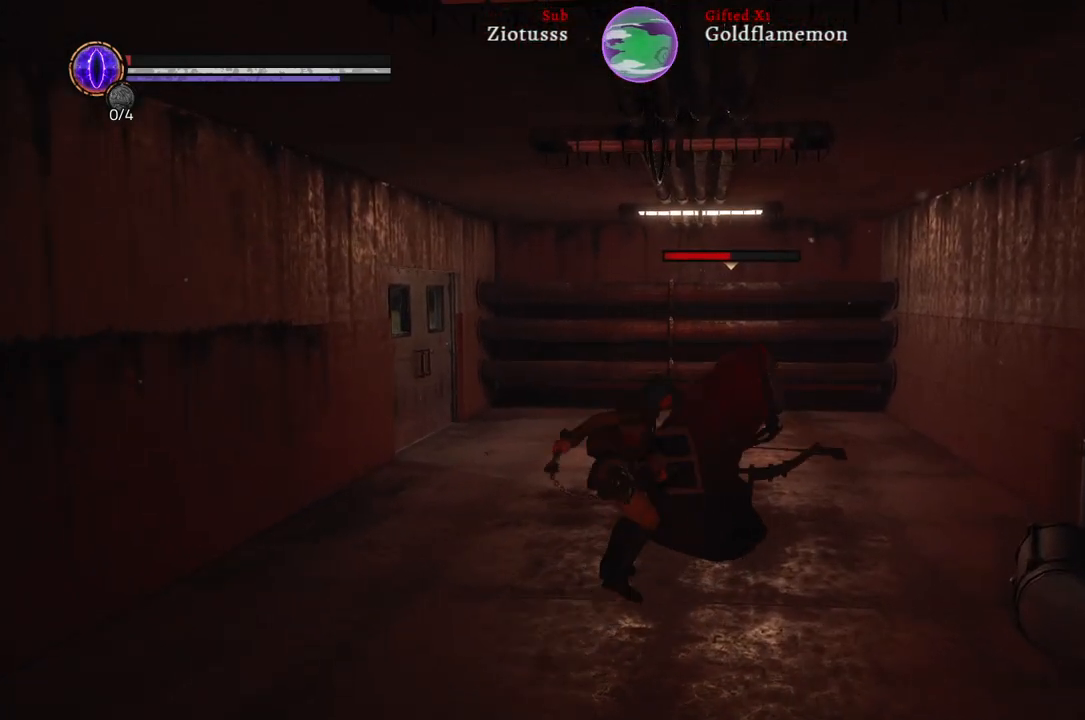
{"buttons": [], "left_stick": "up", "right_stick": "center", "events": [[83, "R1", "up"]]}
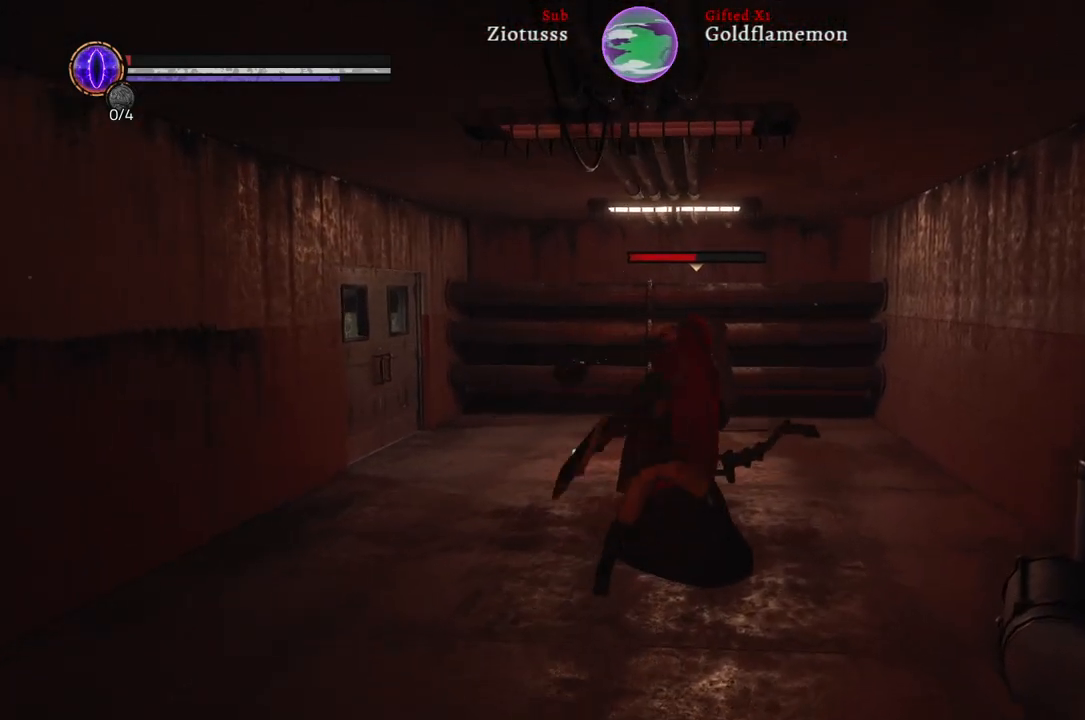
{"buttons": ["R1"], "left_stick": "up", "right_stick": "center", "events": [[167, "R1", "down"], [283, "R1", "up"], [417, "R1", "down"]]}
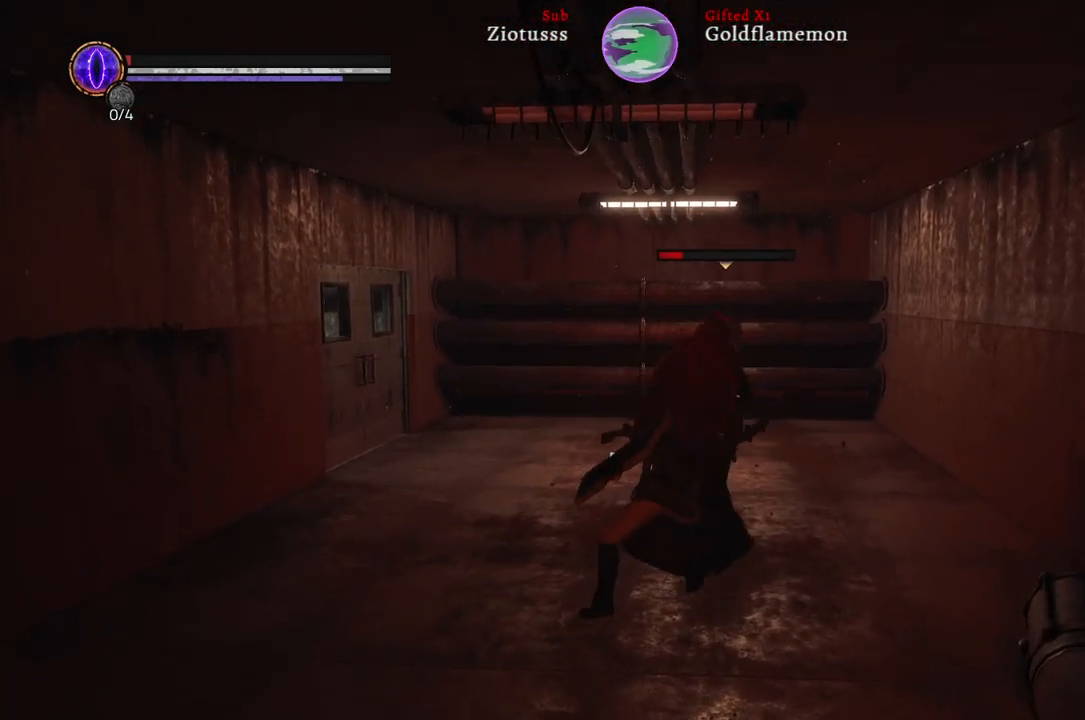
{"buttons": [], "left_stick": "up", "right_stick": "center", "events": [[17, "R1", "up"], [100, "R1", "down"], [217, "R1", "up"], [317, "R1", "down"], [433, "R1", "up"]]}
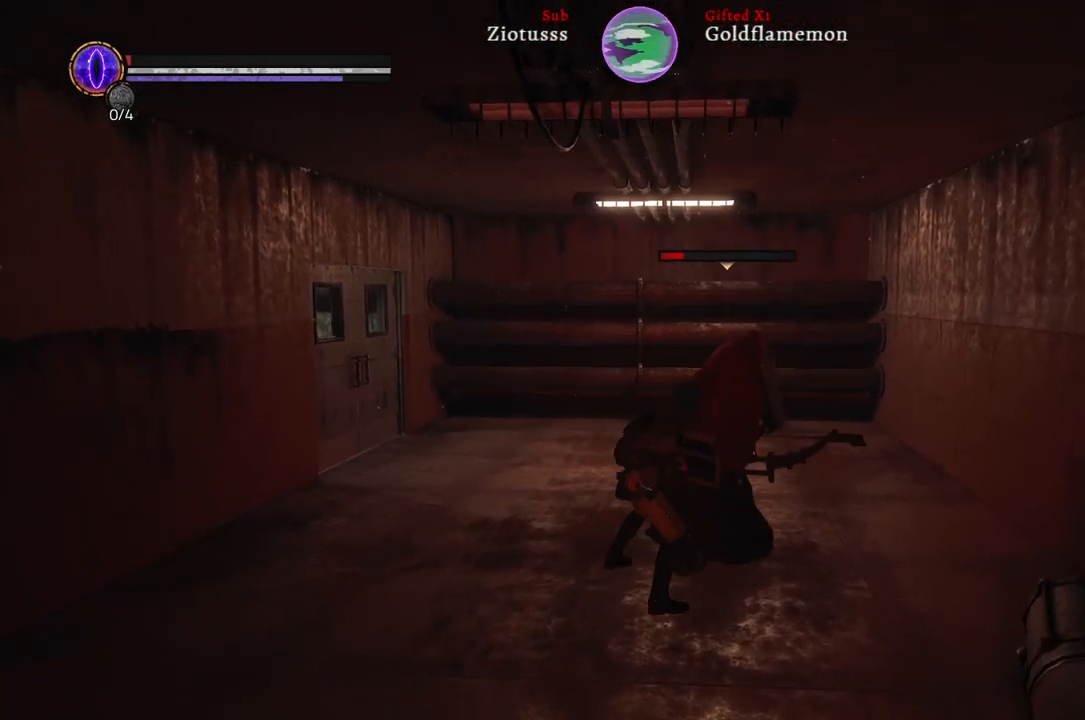
{"buttons": ["R1"], "left_stick": "up", "right_stick": "center", "events": [[33, "R1", "down"], [150, "R1", "up"], [400, "R1", "down"]]}
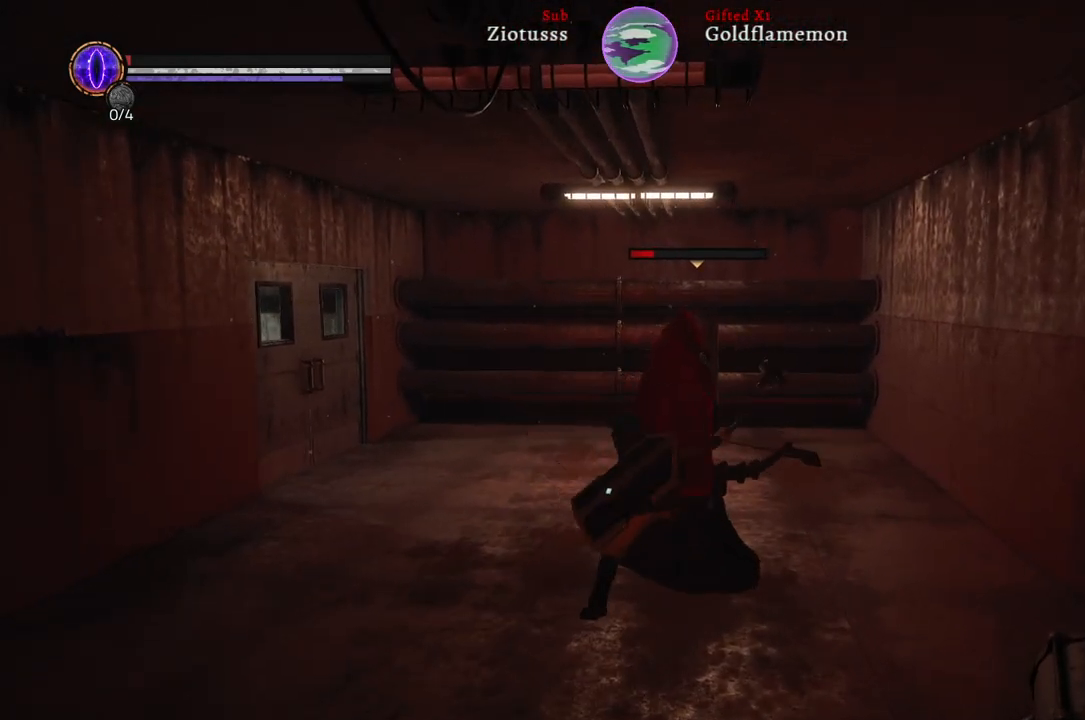
{"buttons": [], "left_stick": "center", "right_stick": "center", "events": [[50, "R1", "up"], [483, "left_stick", "center"]]}
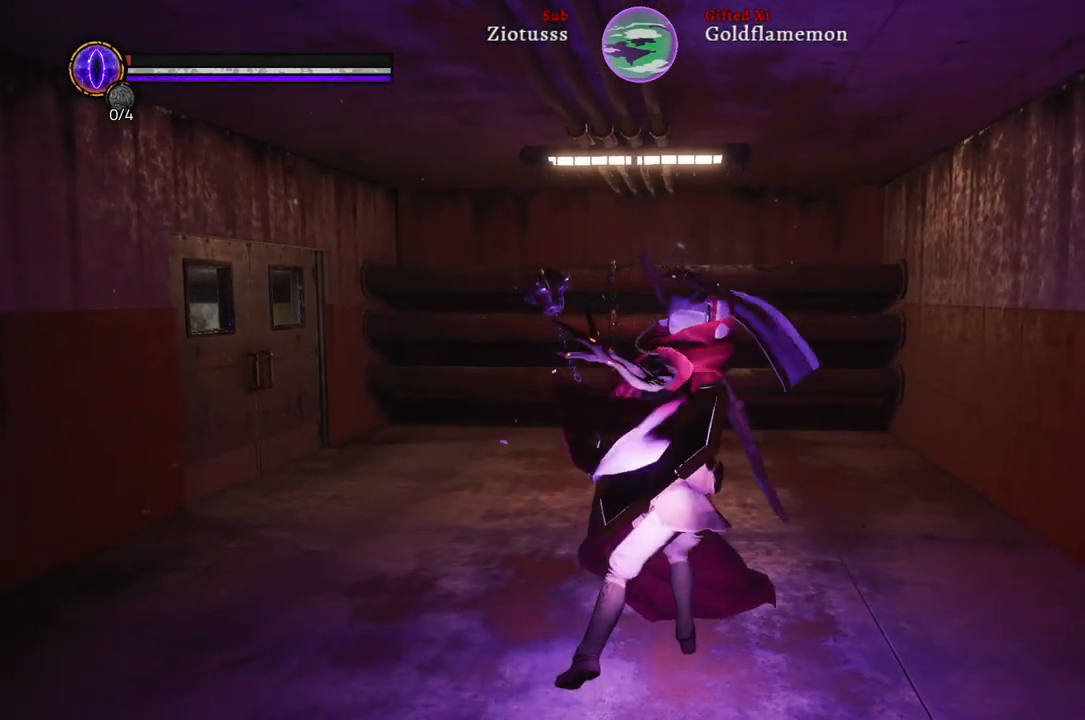
{"buttons": [], "left_stick": "center", "right_stick": "center", "events": []}
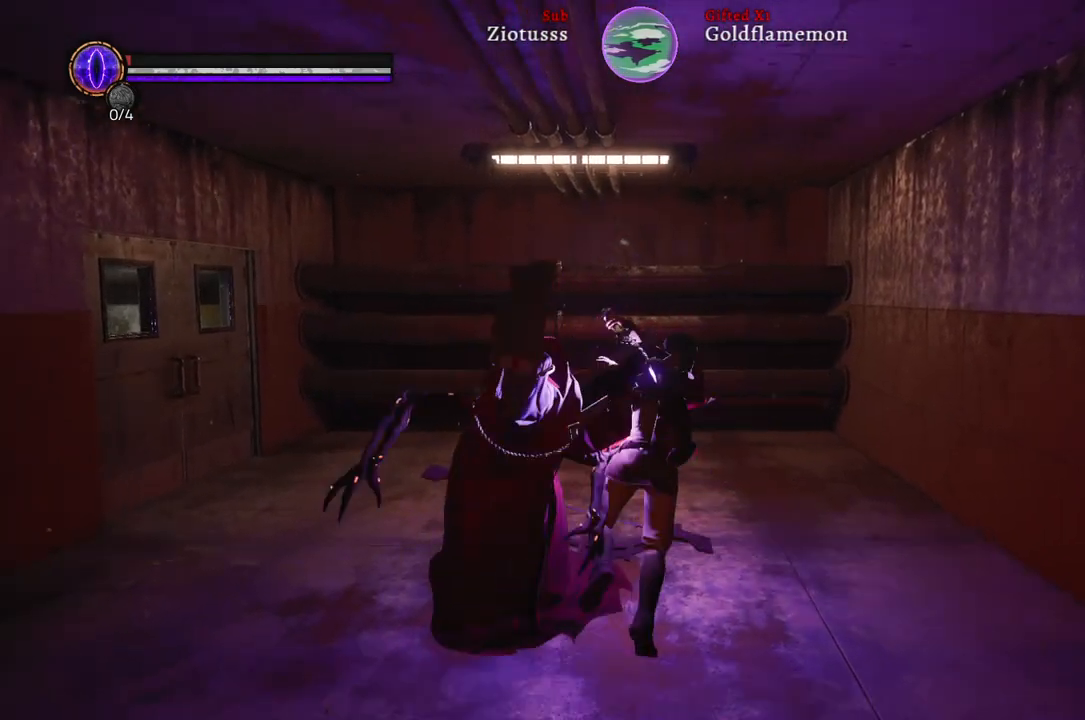
{"buttons": [], "left_stick": "center", "right_stick": "left", "events": [[167, "right_stick", "left"]]}
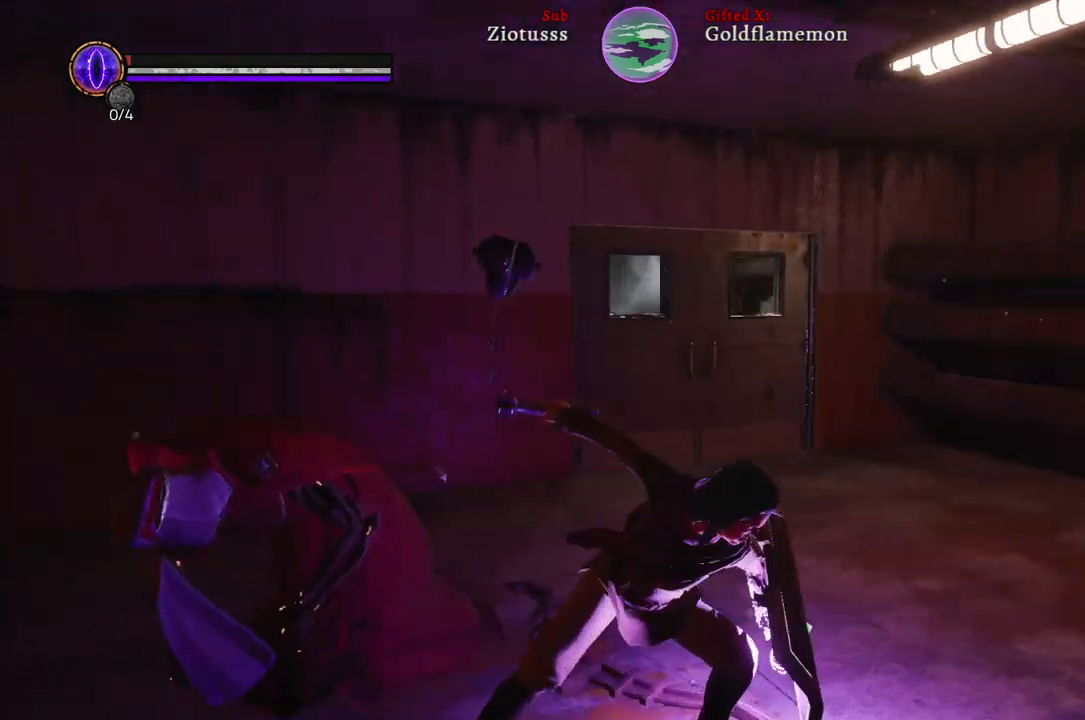
{"buttons": [], "left_stick": "up-right", "right_stick": "center", "events": [[300, "left_stick", "up-right"], [417, "right_stick", "center"]]}
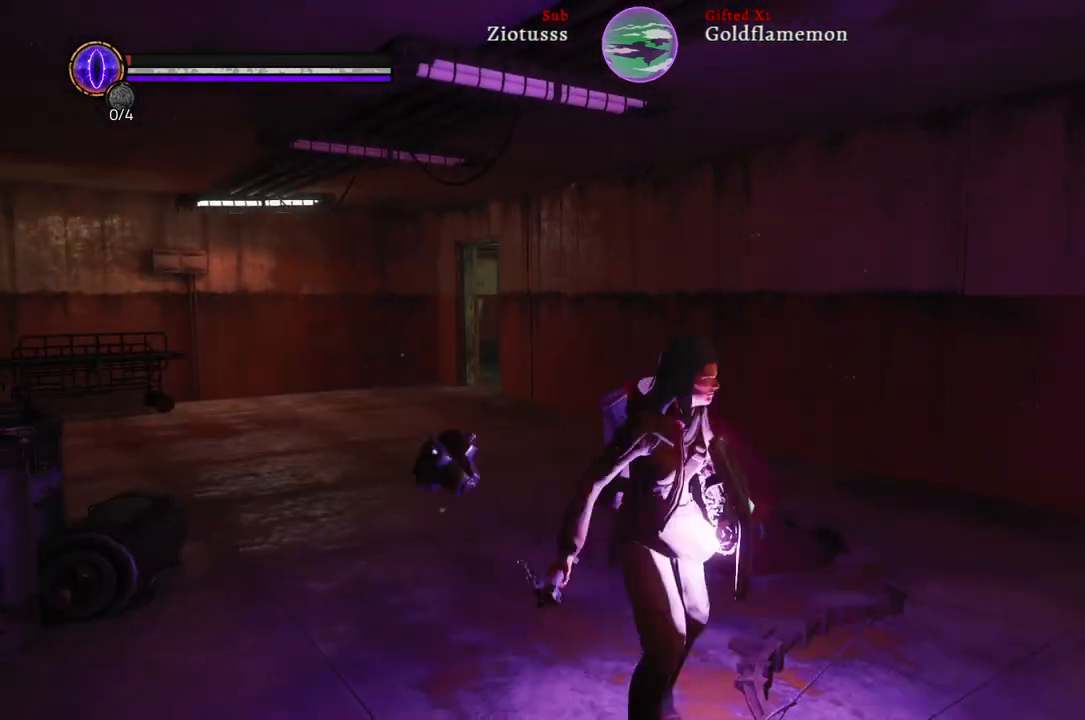
{"buttons": [], "left_stick": "center", "right_stick": "center", "events": [[367, "left_stick", "center"]]}
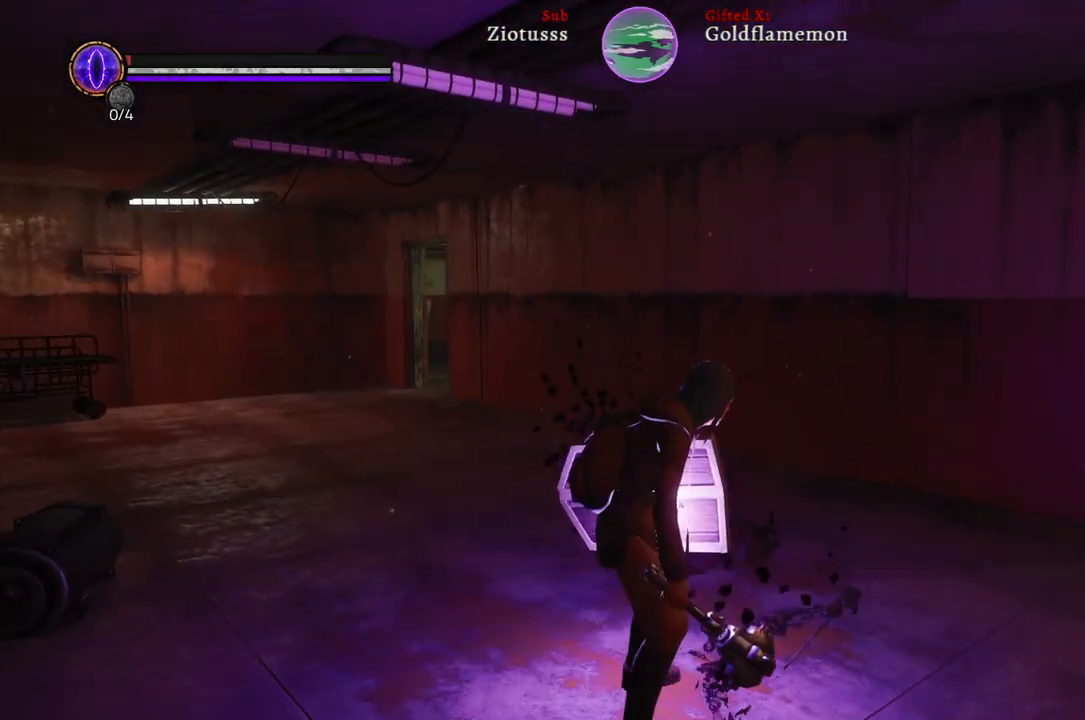
{"buttons": [], "left_stick": "up-right", "right_stick": "center", "events": [[433, "left_stick", "up-right"]]}
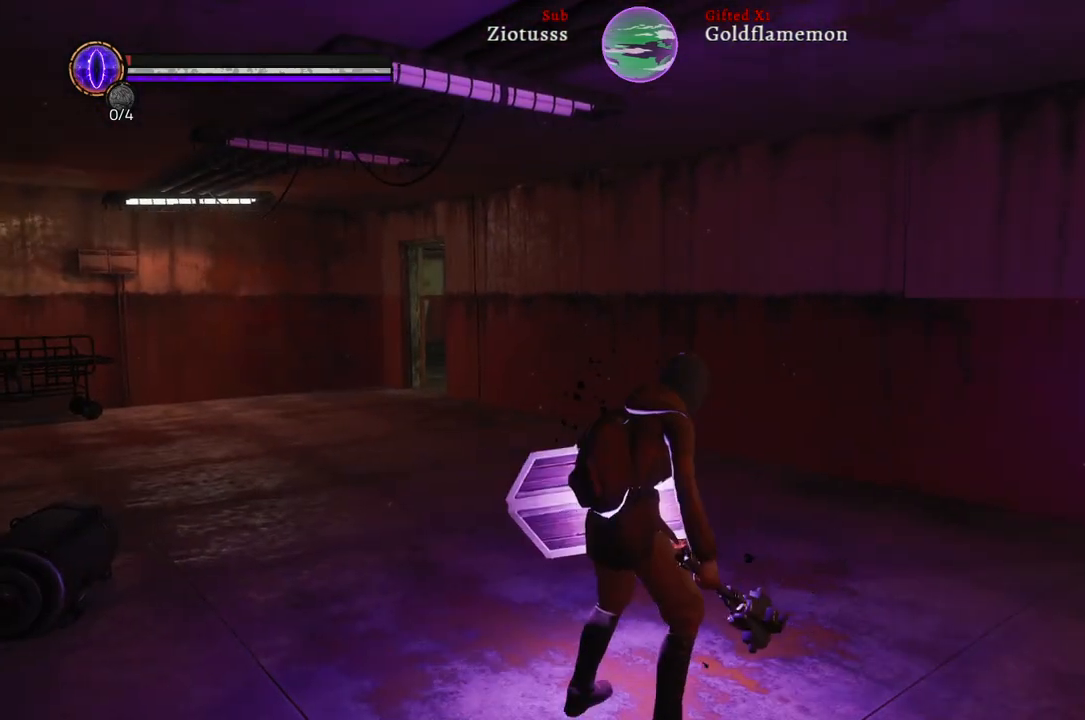
{"buttons": [], "left_stick": "up-right", "right_stick": "center", "events": [[67, "right_stick", "up-right"], [333, "right_stick", "center"]]}
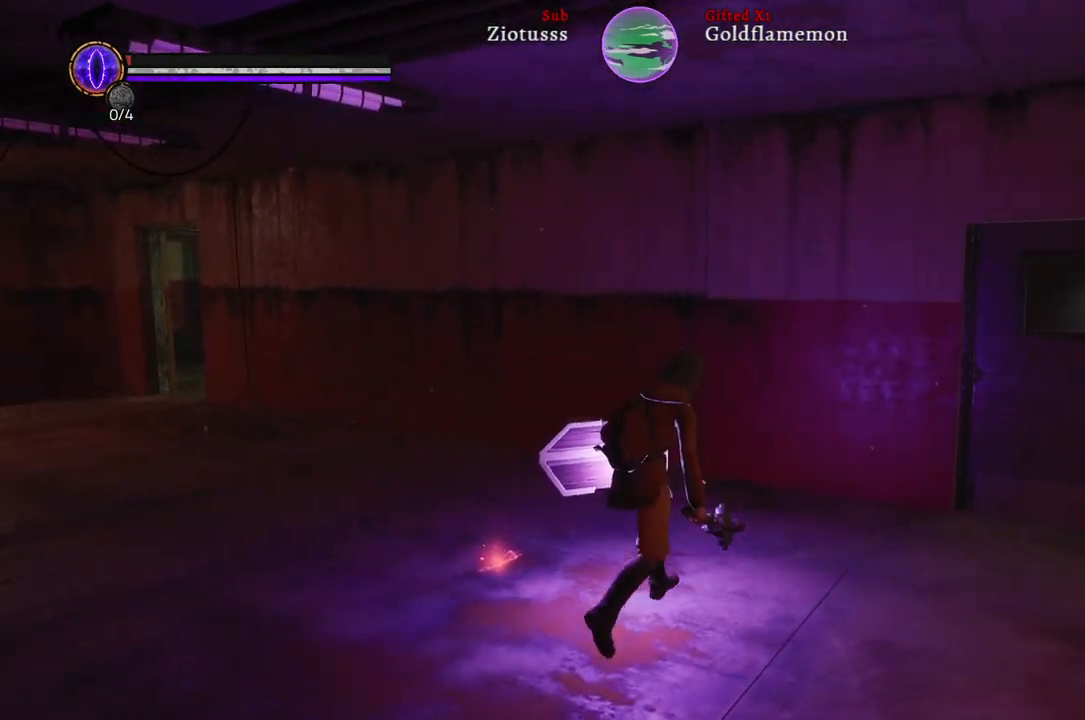
{"buttons": [], "left_stick": "up-left", "right_stick": "center", "events": [[200, "left_stick", "up-left"]]}
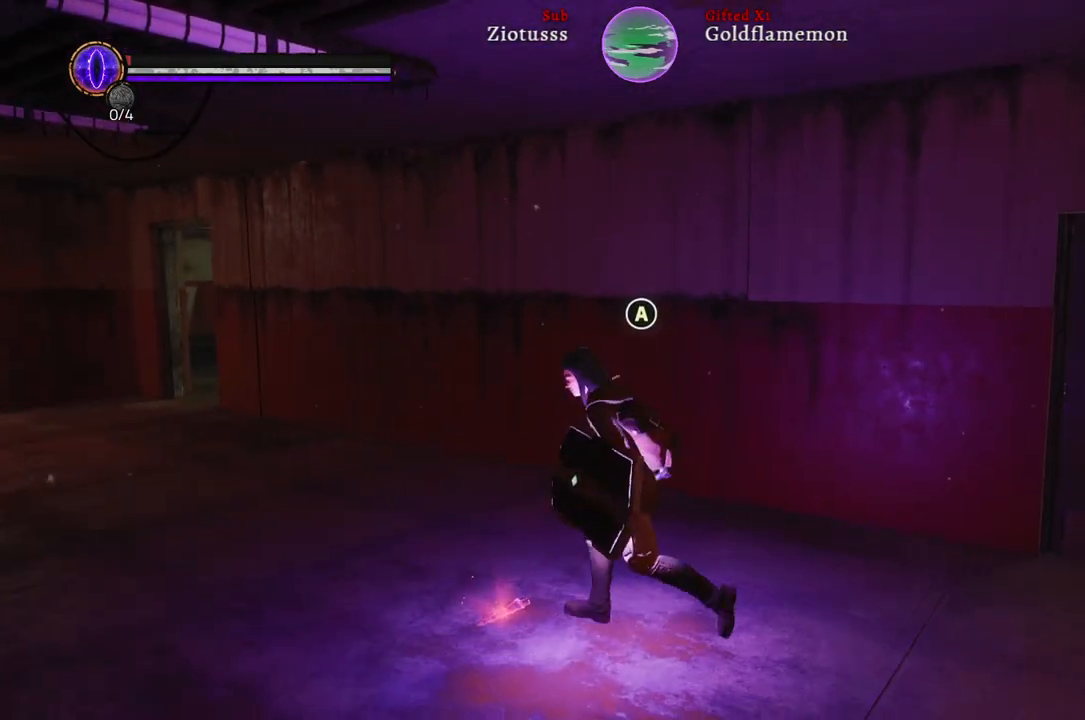
{"buttons": [], "left_stick": "center", "right_stick": "center", "events": [[17, "left_stick", "center"], [33, "A", "down"], [150, "A", "up"]]}